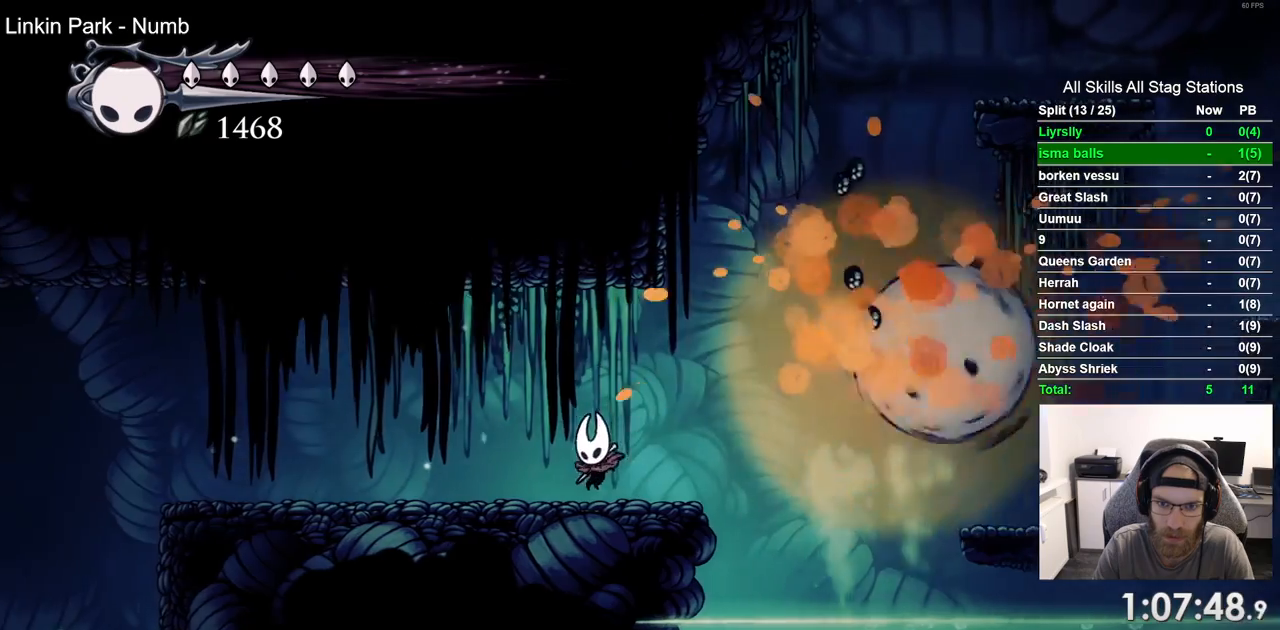
Gameplay with a controller (PlayStation layout); each line is a JSON object with the inputs held at the frame after it. "events" lists button and stick changes between this image and that frame as [ms after this image, input, new state], when the widget could be followed in between. Not read: L1 R1 SQUARE.
{"buttons": ["CROSS", "DPAD_RIGHT"], "left_stick": "center", "right_stick": "center", "events": [[250, "CROSS", "down"]]}
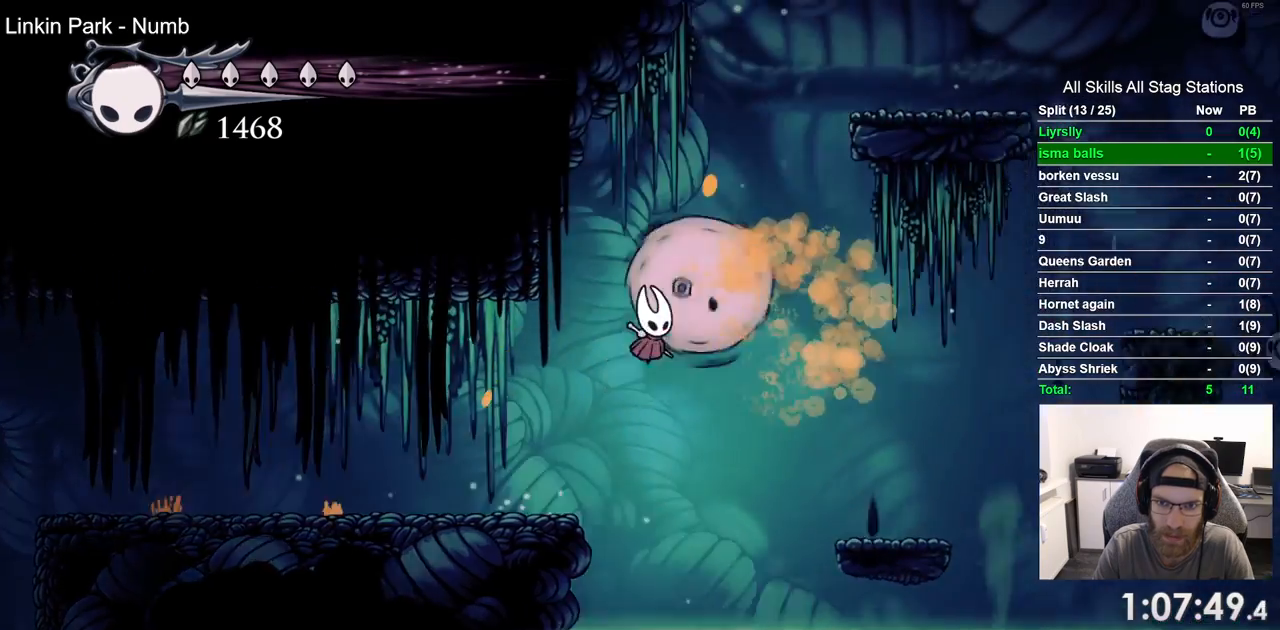
{"buttons": ["DPAD_RIGHT"], "left_stick": "center", "right_stick": "center", "events": [[133, "CROSS", "up"]]}
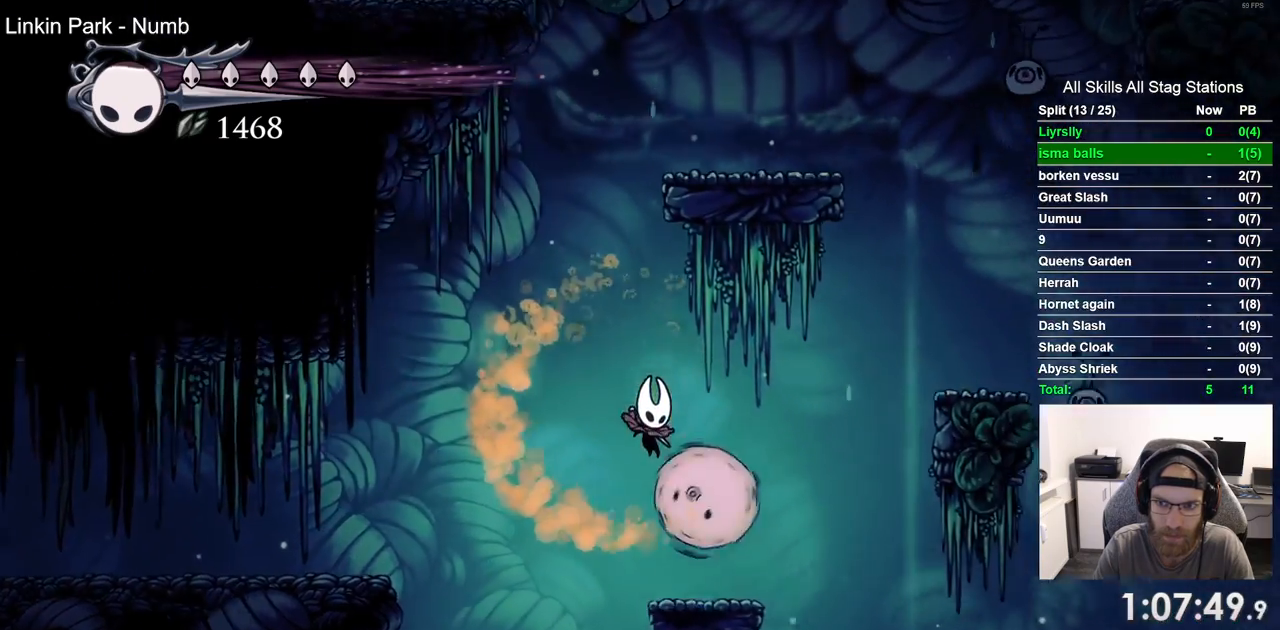
{"buttons": ["CROSS", "DPAD_RIGHT"], "left_stick": "center", "right_stick": "center", "events": [[200, "CROSS", "down"]]}
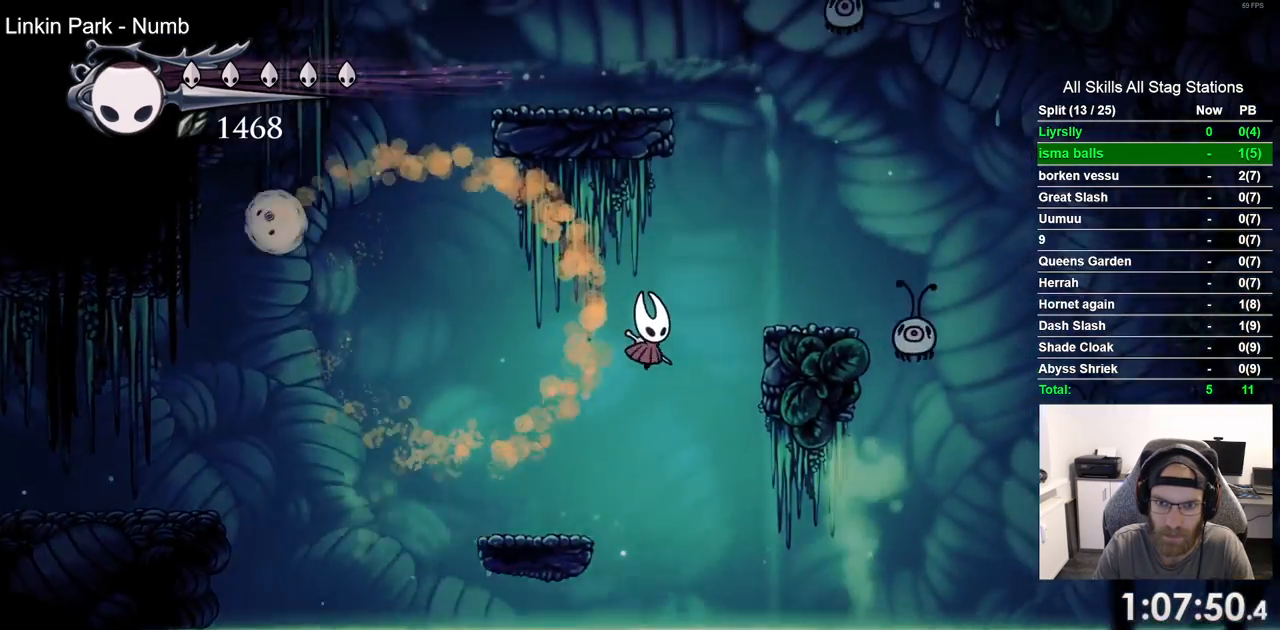
{"buttons": ["CROSS", "DPAD_LEFT"], "left_stick": "center", "right_stick": "center", "events": [[217, "CROSS", "up"], [383, "DPAD_RIGHT", "up"], [450, "CROSS", "down"], [483, "DPAD_LEFT", "down"]]}
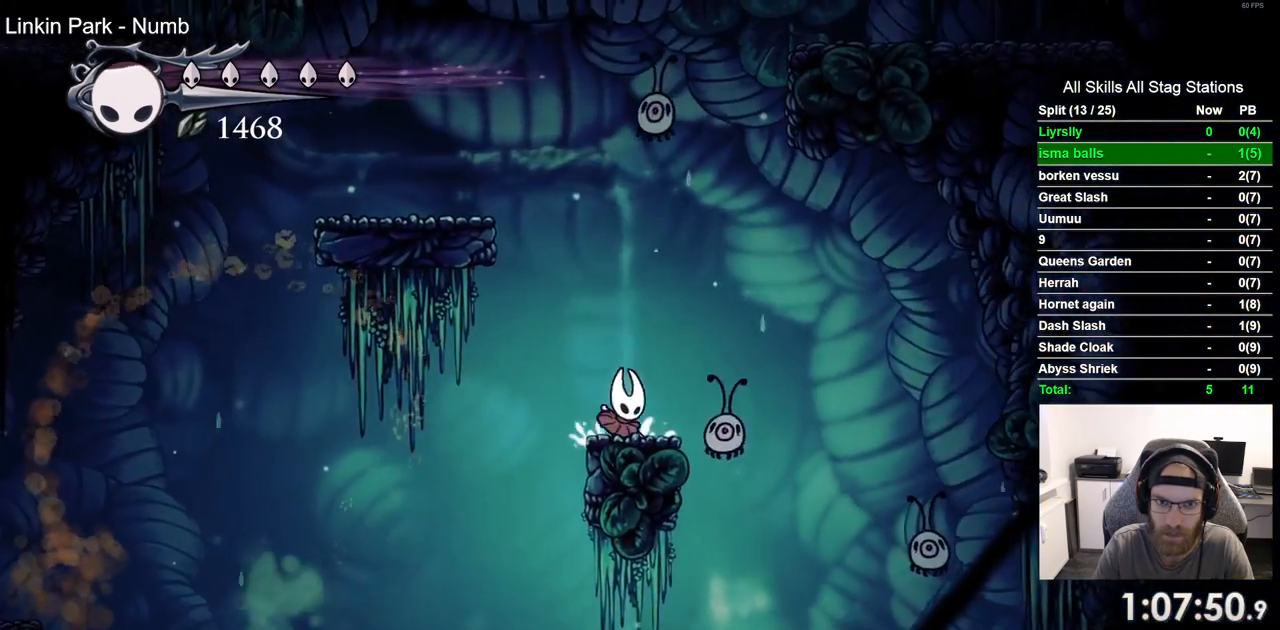
{"buttons": ["DPAD_LEFT"], "left_stick": "center", "right_stick": "center", "events": [[450, "CROSS", "up"]]}
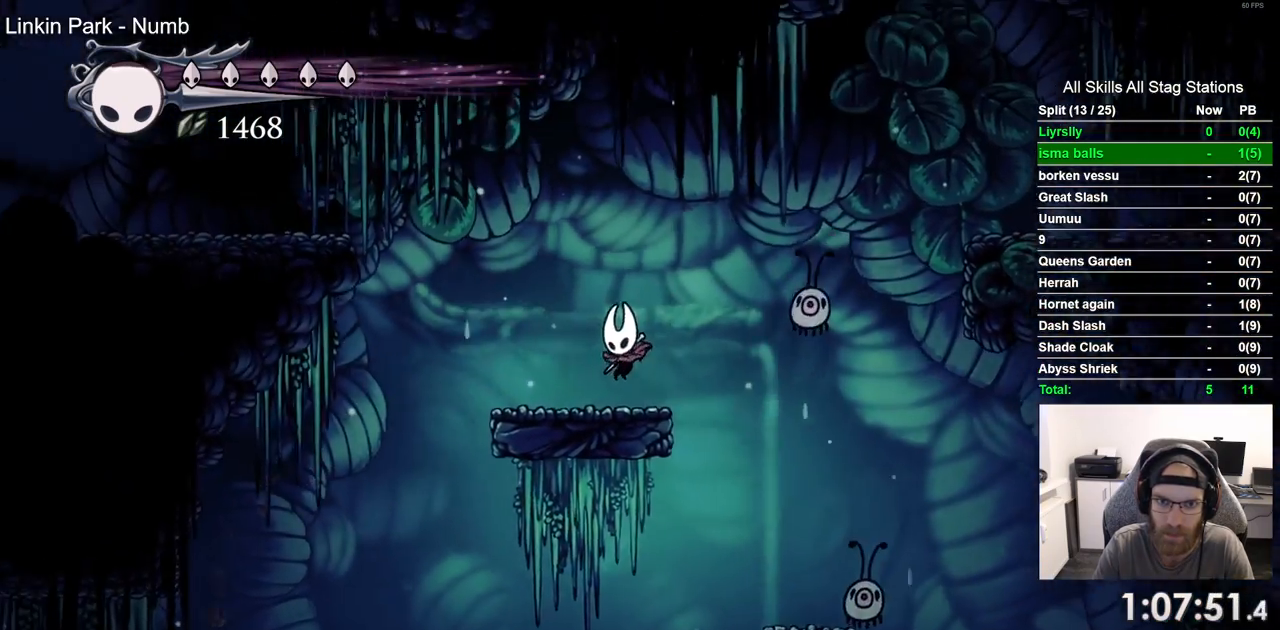
{"buttons": ["DPAD_LEFT"], "left_stick": "center", "right_stick": "center", "events": [[33, "DPAD_LEFT", "up"], [250, "DPAD_RIGHT", "down"], [400, "DPAD_RIGHT", "up"], [500, "DPAD_LEFT", "down"]]}
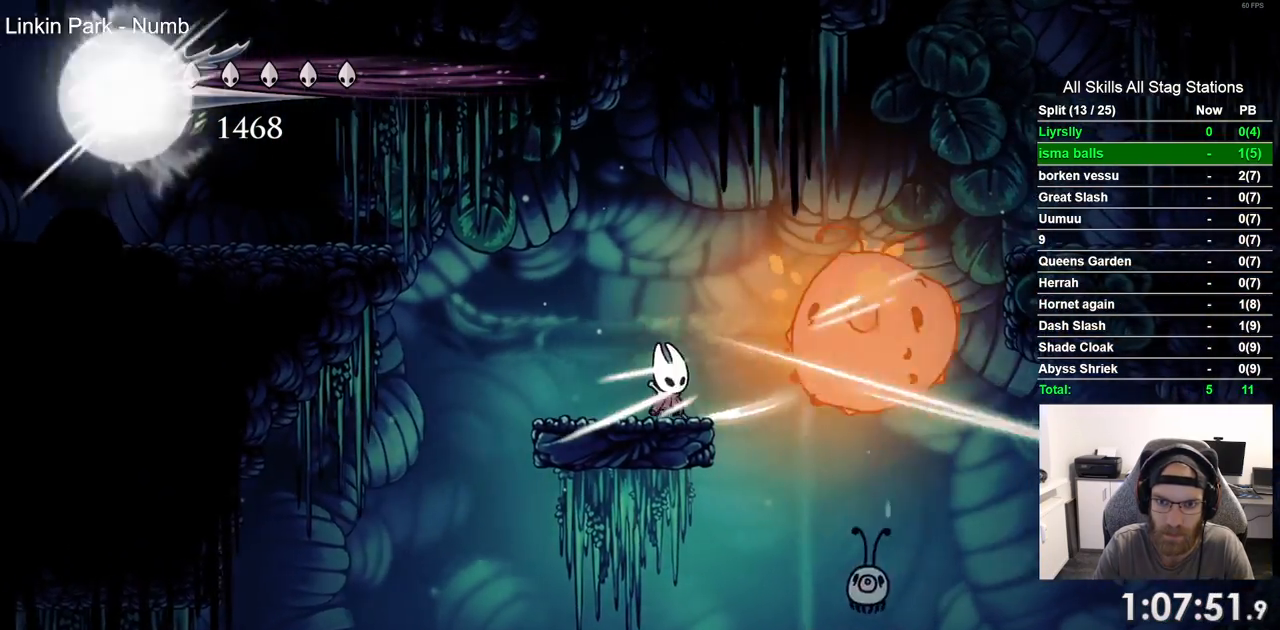
{"buttons": ["DPAD_RIGHT"], "left_stick": "center", "right_stick": "center", "events": [[167, "DPAD_LEFT", "up"], [450, "DPAD_RIGHT", "down"]]}
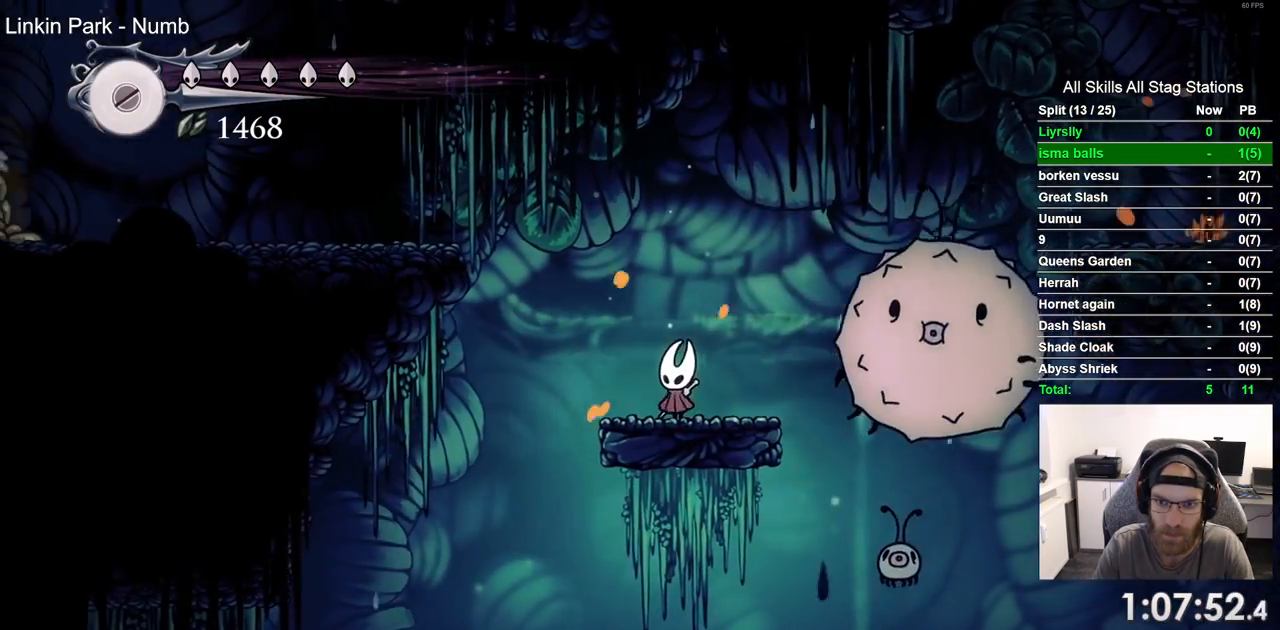
{"buttons": ["DPAD_RIGHT"], "left_stick": "center", "right_stick": "center", "events": [[100, "DPAD_RIGHT", "up"], [450, "DPAD_RIGHT", "down"], [467, "DPAD_RIGHT", "up"], [483, "DPAD_RIGHT", "down"]]}
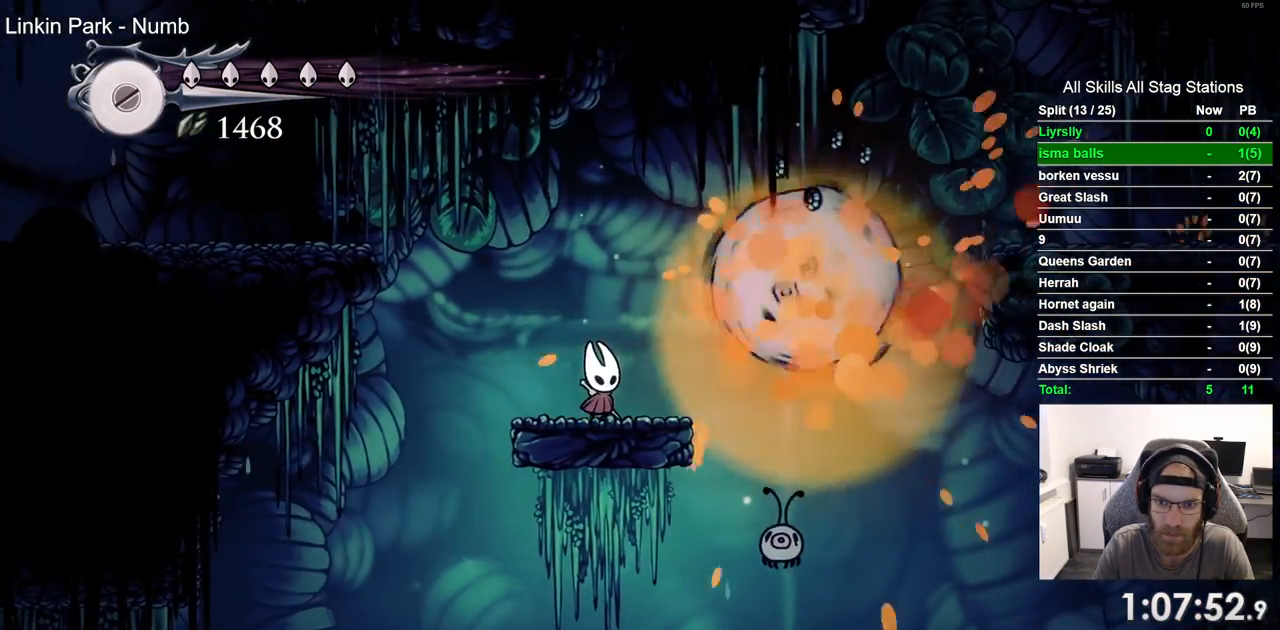
{"buttons": ["CROSS", "R2", "DPAD_RIGHT"], "left_stick": "center", "right_stick": "center", "events": [[50, "CROSS", "down"], [383, "R2", "down"]]}
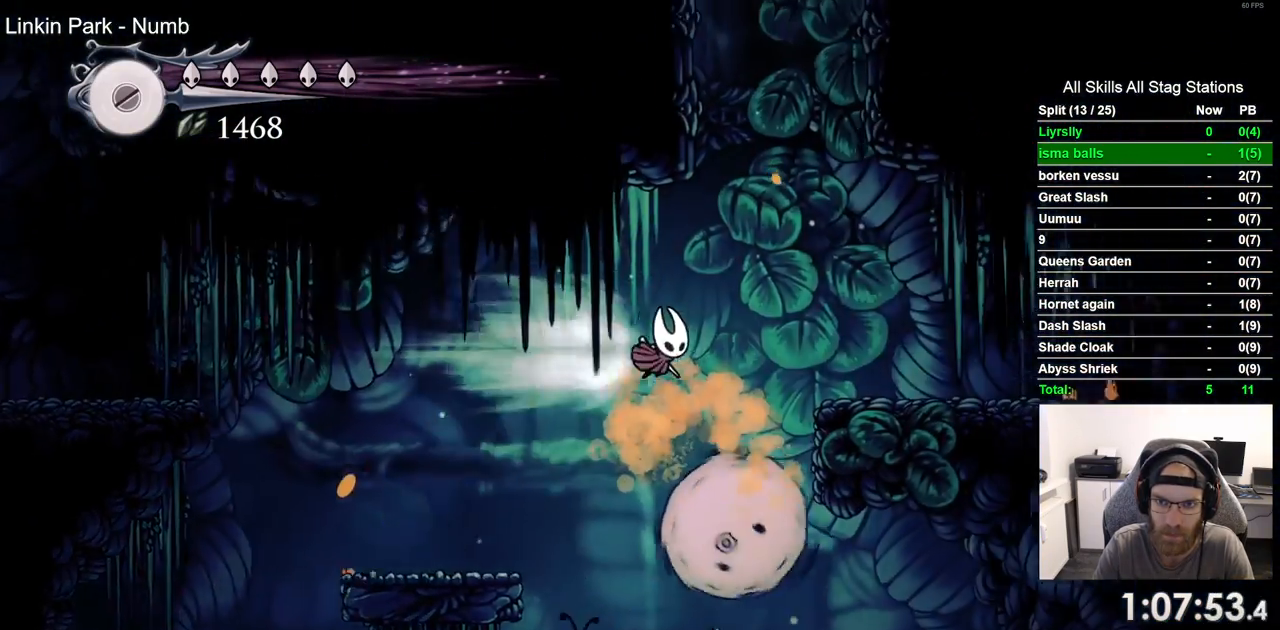
{"buttons": ["CROSS", "DPAD_LEFT"], "left_stick": "center", "right_stick": "center", "events": [[17, "CROSS", "up"], [100, "R2", "up"], [267, "DPAD_RIGHT", "up"], [350, "CROSS", "down"], [383, "DPAD_LEFT", "down"]]}
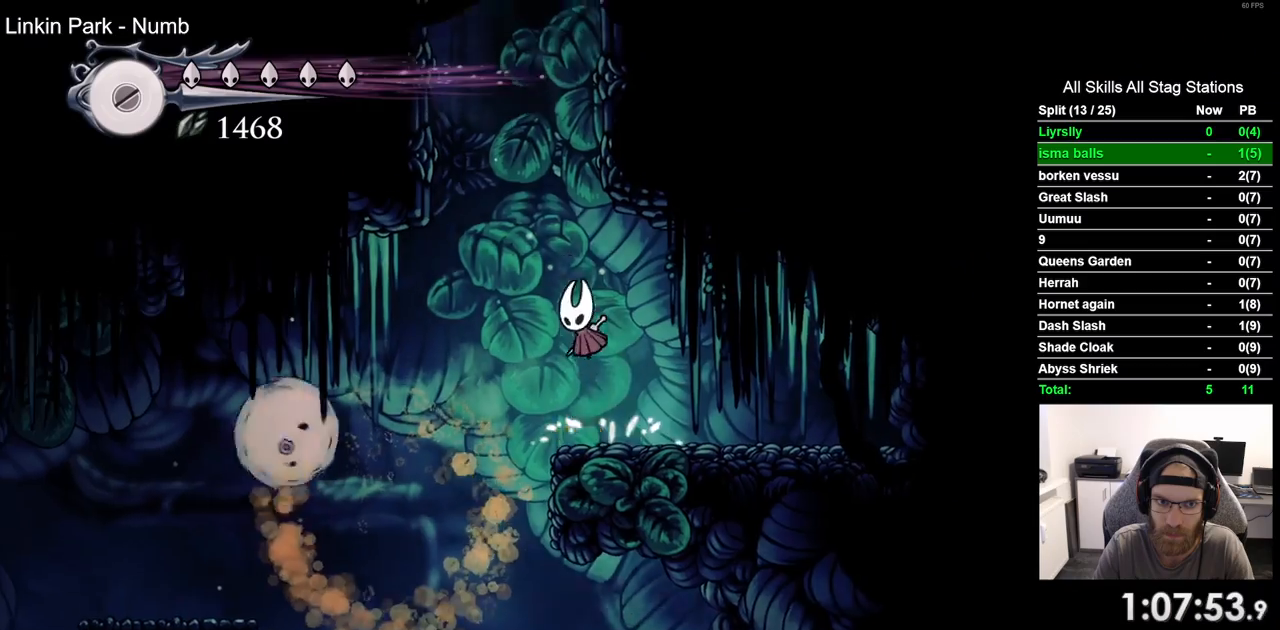
{"buttons": ["CROSS", "DPAD_LEFT"], "left_stick": "center", "right_stick": "center", "events": [[383, "CROSS", "up"], [467, "CROSS", "down"]]}
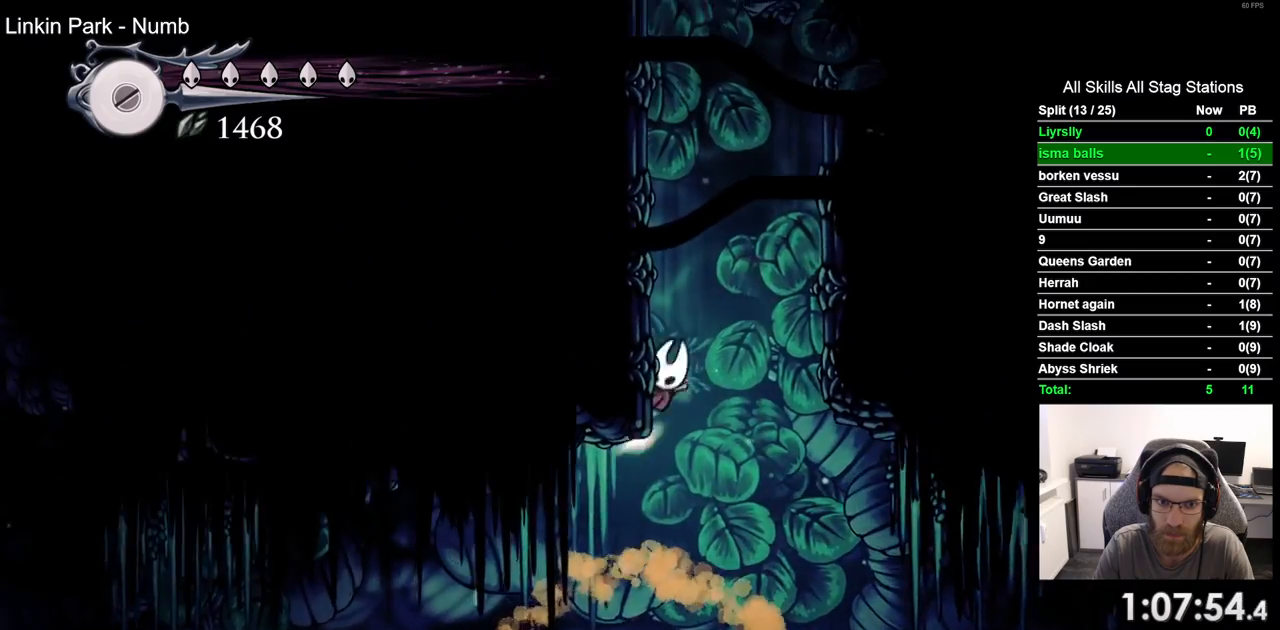
{"buttons": ["CROSS", "DPAD_LEFT"], "left_stick": "center", "right_stick": "center", "events": [[250, "CROSS", "up"], [317, "CROSS", "down"]]}
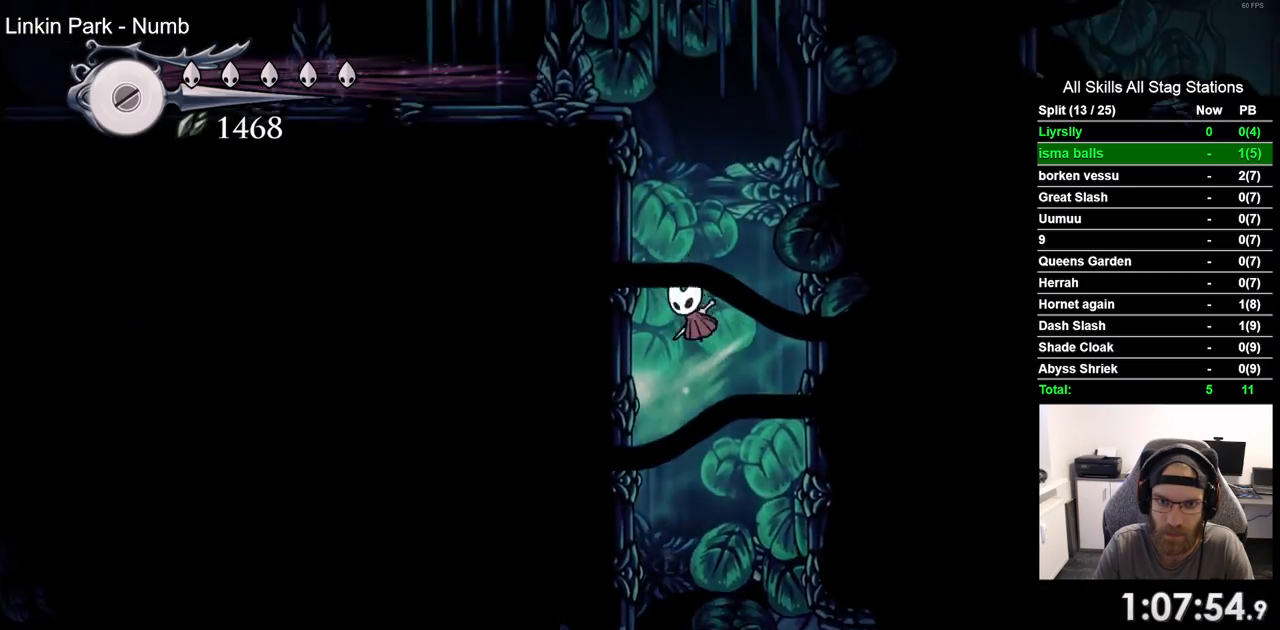
{"buttons": ["CROSS", "DPAD_RIGHT"], "left_stick": "center", "right_stick": "center", "events": [[133, "CROSS", "up"], [217, "CROSS", "down"], [217, "DPAD_UP", "down"], [267, "DPAD_LEFT", "up"], [283, "DPAD_UP", "up"], [317, "DPAD_RIGHT", "down"]]}
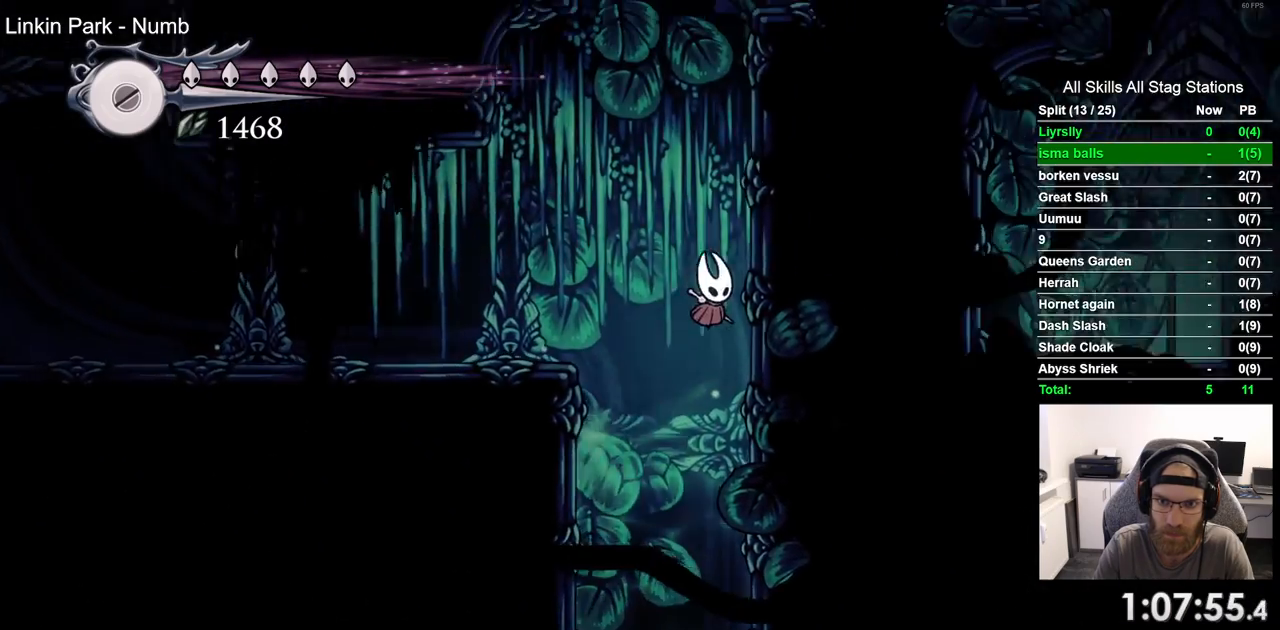
{"buttons": ["CROSS", "DPAD_RIGHT"], "left_stick": "center", "right_stick": "center", "events": [[117, "CROSS", "up"], [183, "CROSS", "down"]]}
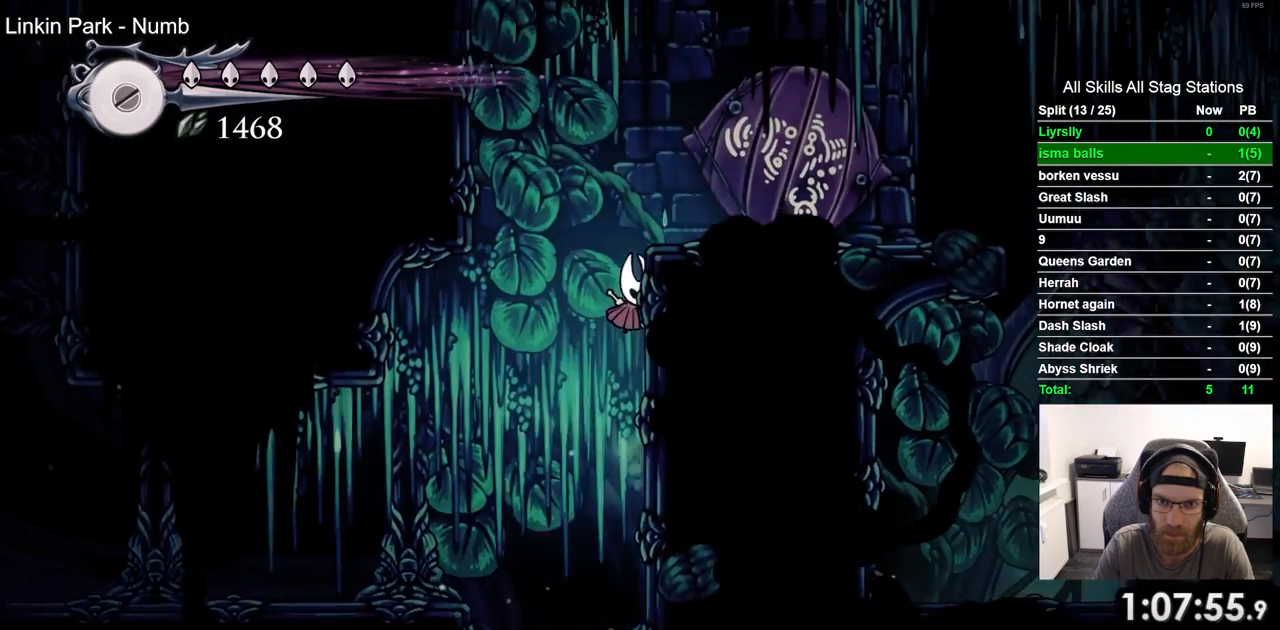
{"buttons": ["R2", "DPAD_RIGHT"], "left_stick": "center", "right_stick": "center", "events": [[150, "CROSS", "up"], [217, "CROSS", "down"], [417, "CROSS", "up"], [450, "R2", "down"]]}
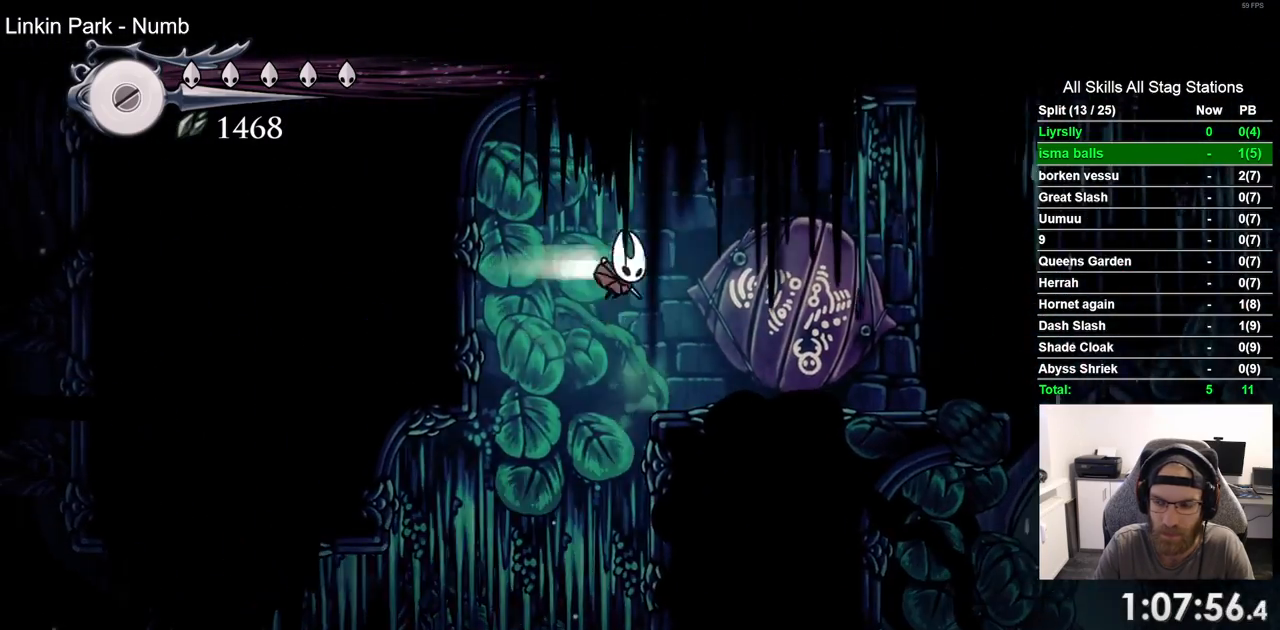
{"buttons": ["DPAD_RIGHT"], "left_stick": "center", "right_stick": "center", "events": [[200, "R2", "up"]]}
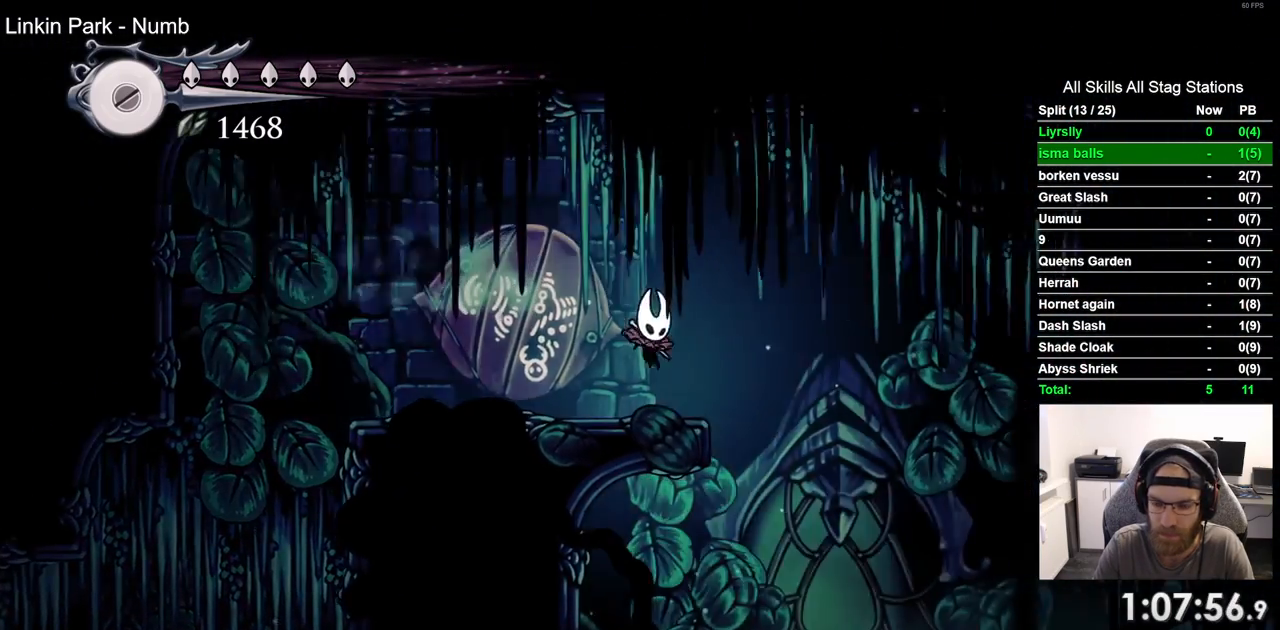
{"buttons": ["DPAD_RIGHT"], "left_stick": "center", "right_stick": "center", "events": []}
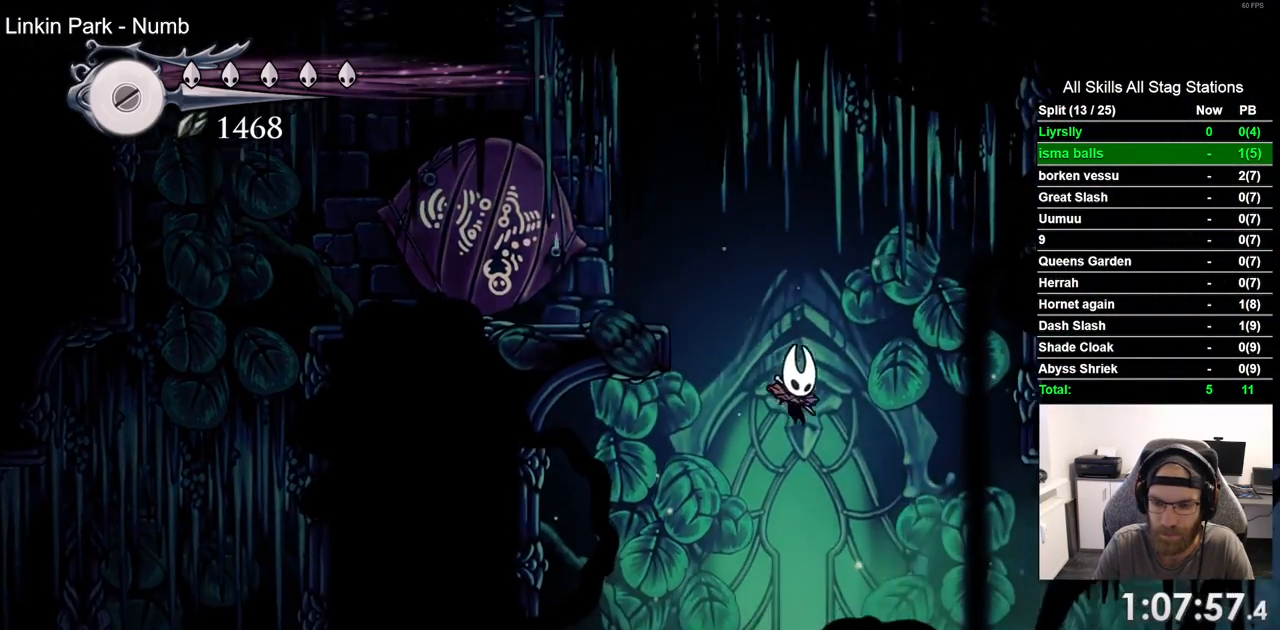
{"buttons": ["DPAD_RIGHT"], "left_stick": "center", "right_stick": "center", "events": [[250, "R2", "down"], [483, "R2", "up"]]}
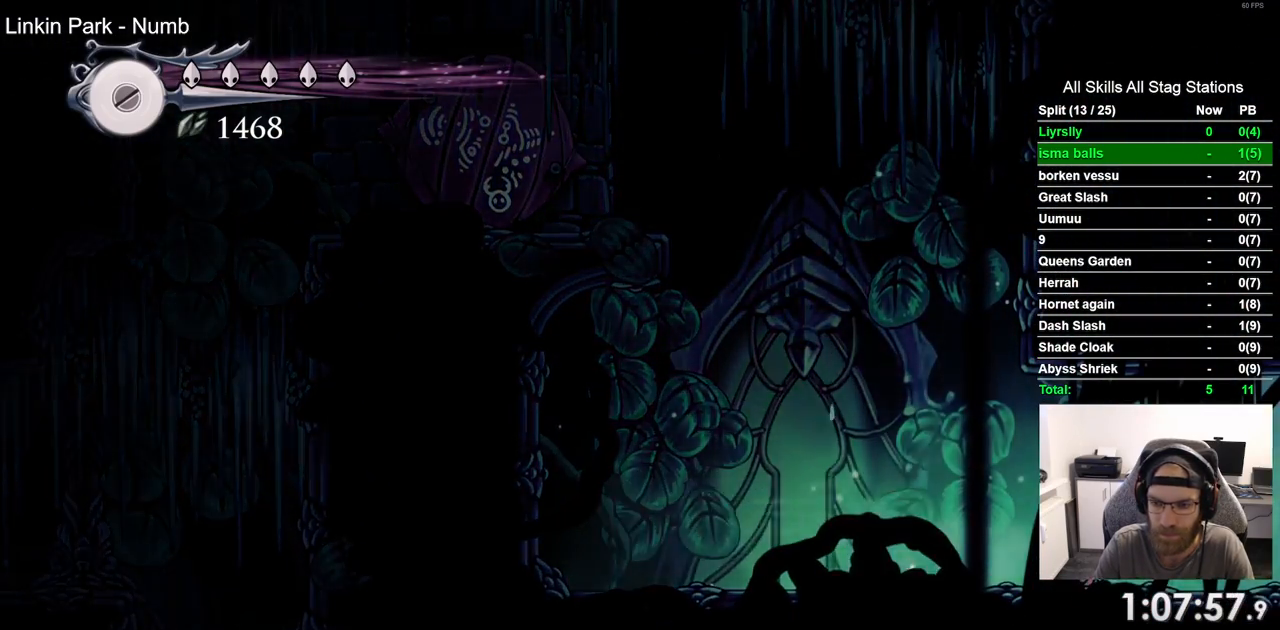
{"buttons": ["DPAD_RIGHT"], "left_stick": "center", "right_stick": "center", "events": [[283, "R2", "down"], [500, "R2", "up"]]}
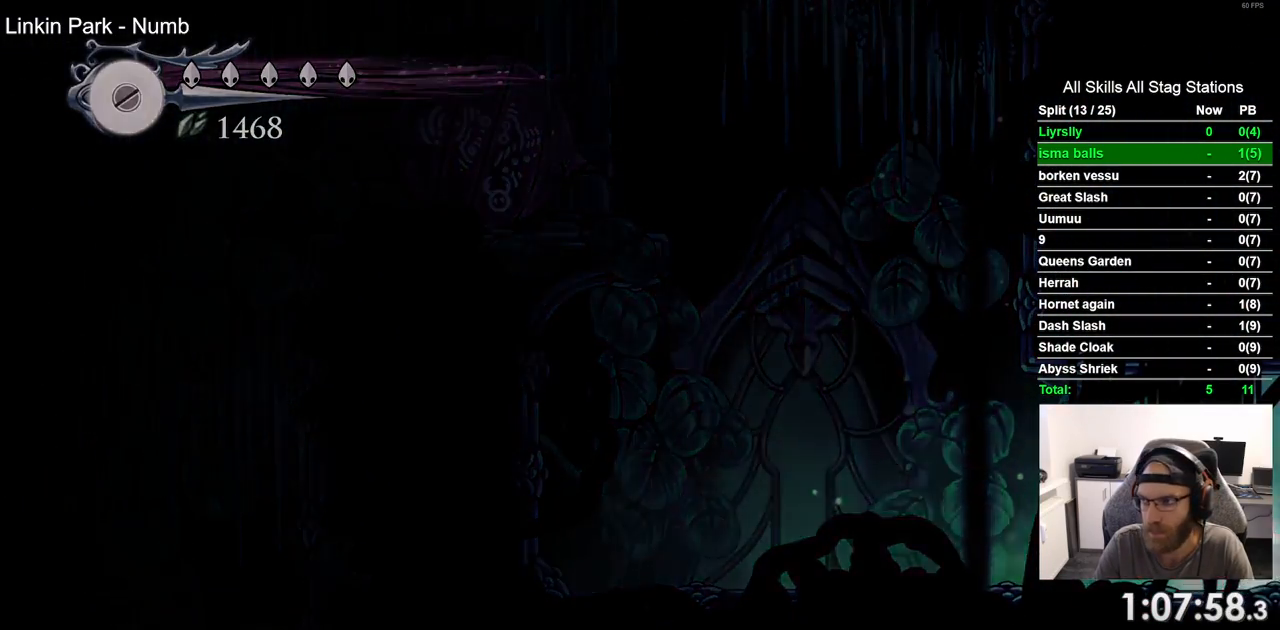
{"buttons": ["DPAD_RIGHT"], "left_stick": "center", "right_stick": "center", "events": [[267, "DPAD_RIGHT", "up"], [400, "DPAD_RIGHT", "down"]]}
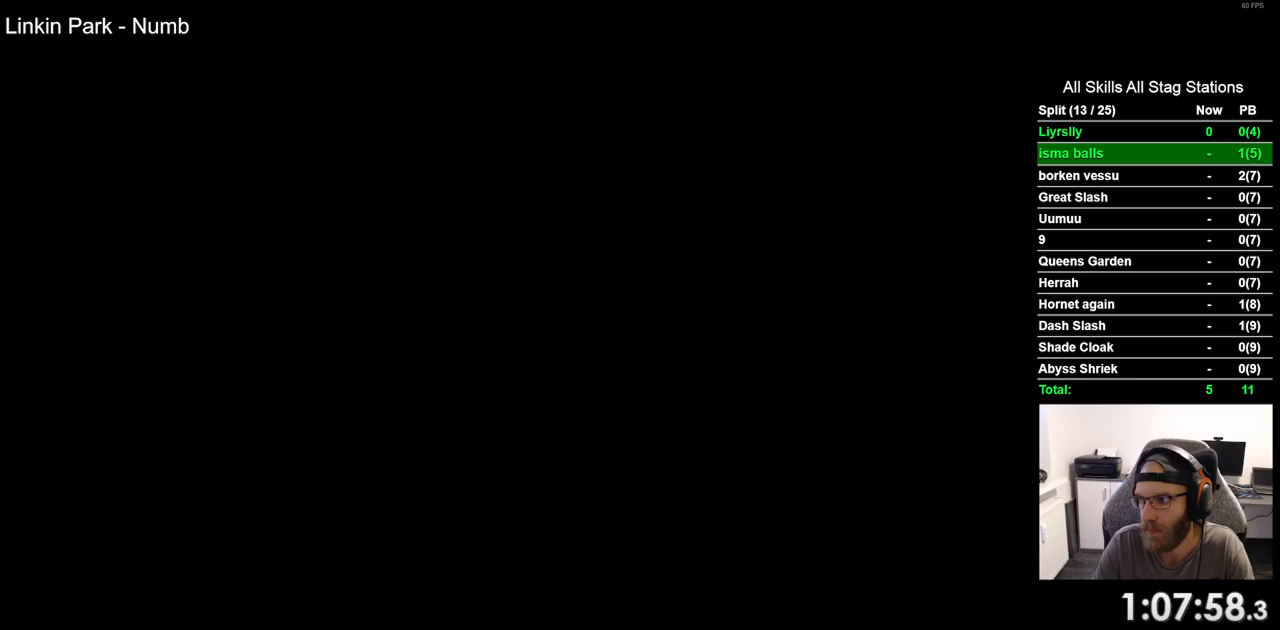
{"buttons": ["DPAD_RIGHT"], "left_stick": "center", "right_stick": "center", "events": []}
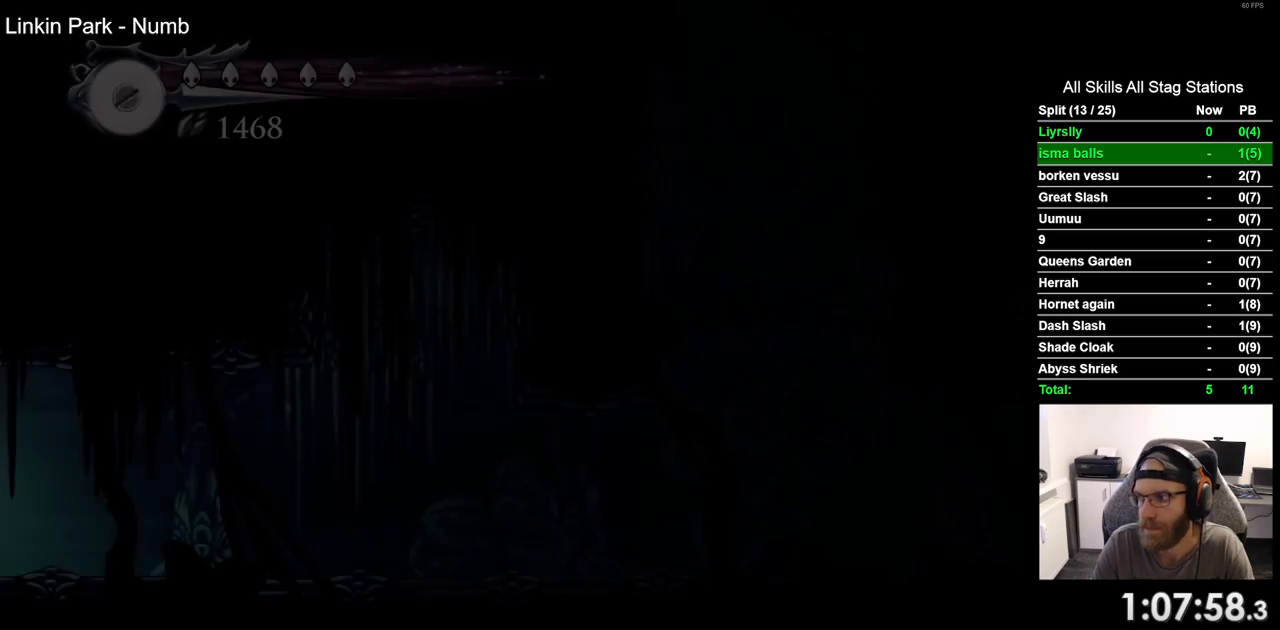
{"buttons": ["DPAD_RIGHT"], "left_stick": "center", "right_stick": "center", "events": []}
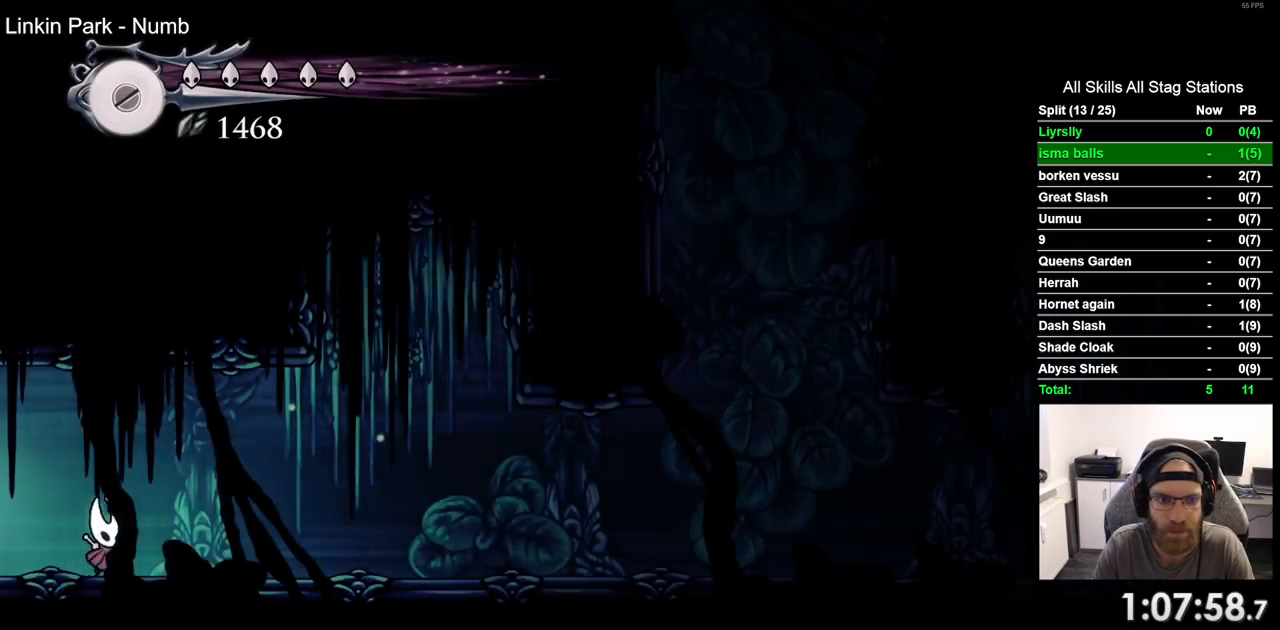
{"buttons": ["DPAD_RIGHT"], "left_stick": "center", "right_stick": "center", "events": [[17, "R2", "down"], [250, "R2", "up"]]}
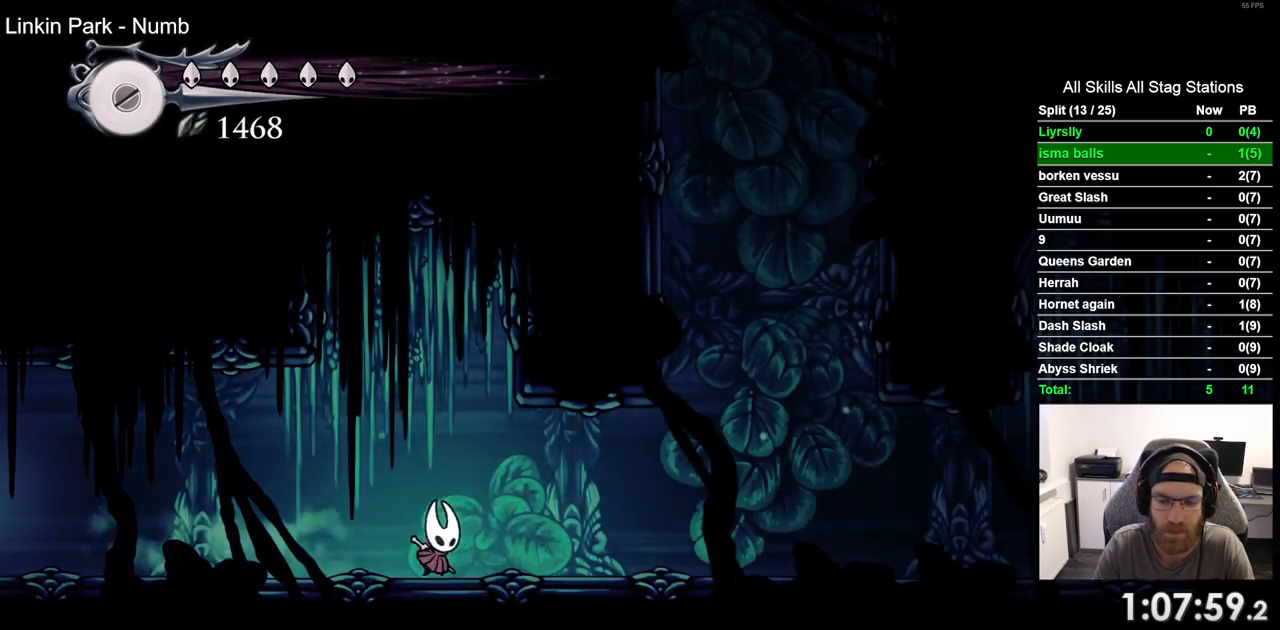
{"buttons": ["DPAD_RIGHT"], "left_stick": "center", "right_stick": "center", "events": []}
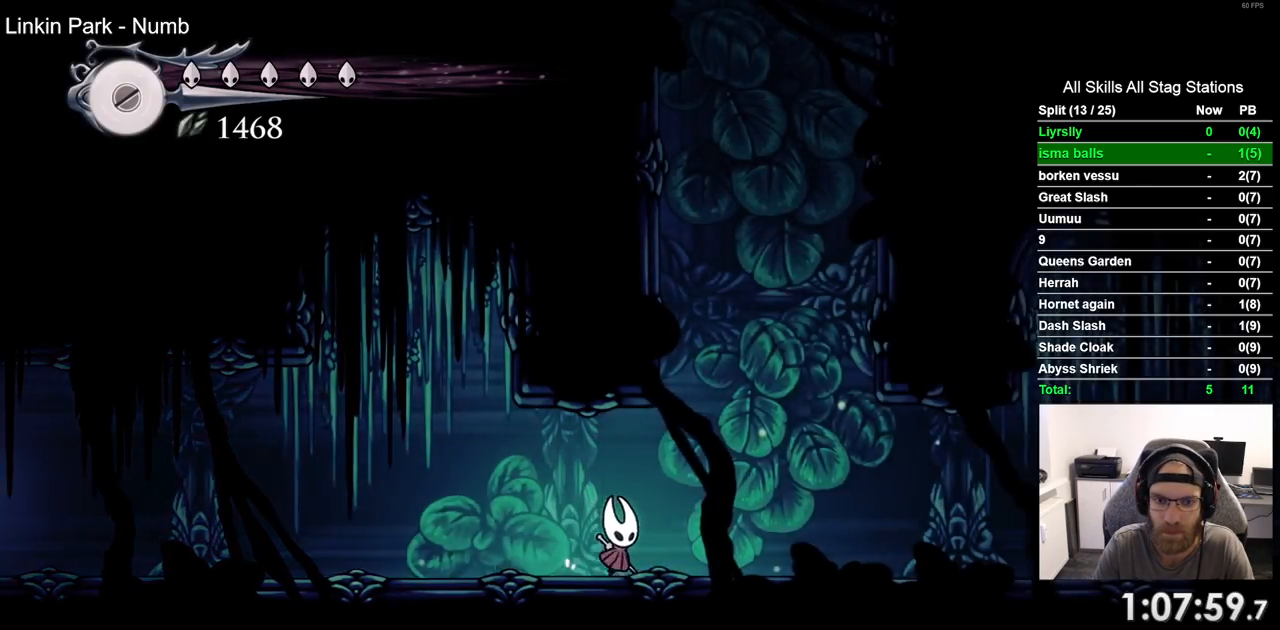
{"buttons": ["DPAD_LEFT"], "left_stick": "center", "right_stick": "center", "events": [[17, "CROSS", "down"], [233, "DPAD_RIGHT", "up"], [250, "DPAD_LEFT", "down"], [433, "CROSS", "up"]]}
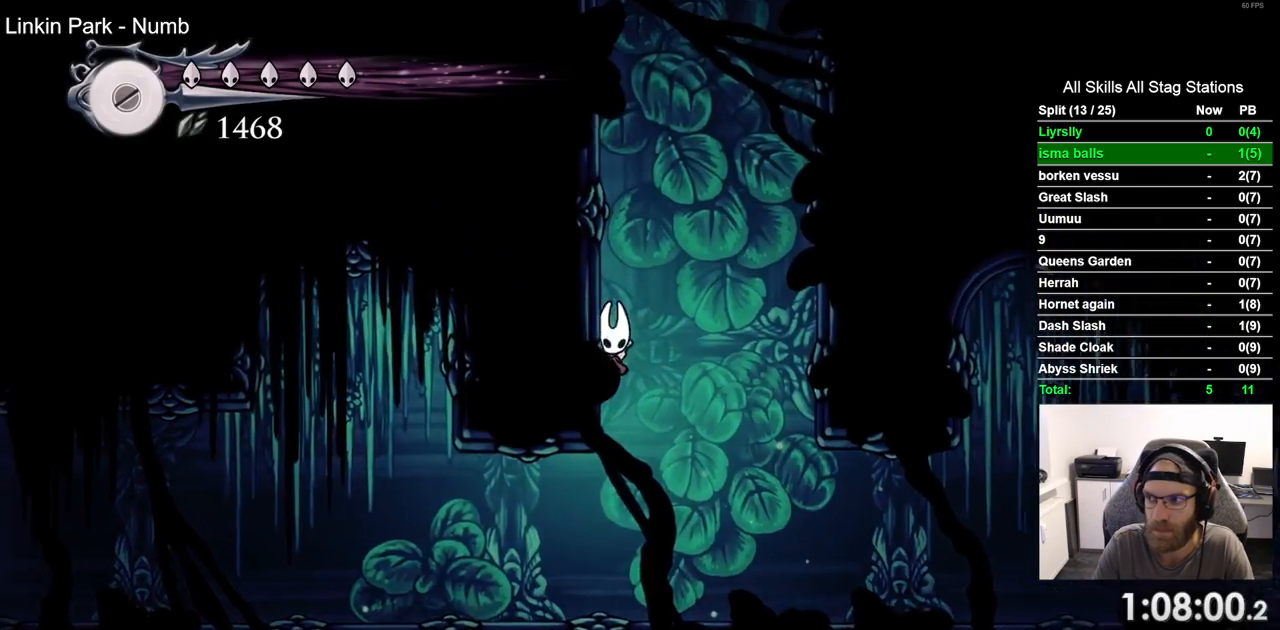
{"buttons": ["CROSS", "DPAD_LEFT"], "left_stick": "center", "right_stick": "center", "events": [[17, "CROSS", "down"], [300, "CROSS", "up"], [367, "CROSS", "down"]]}
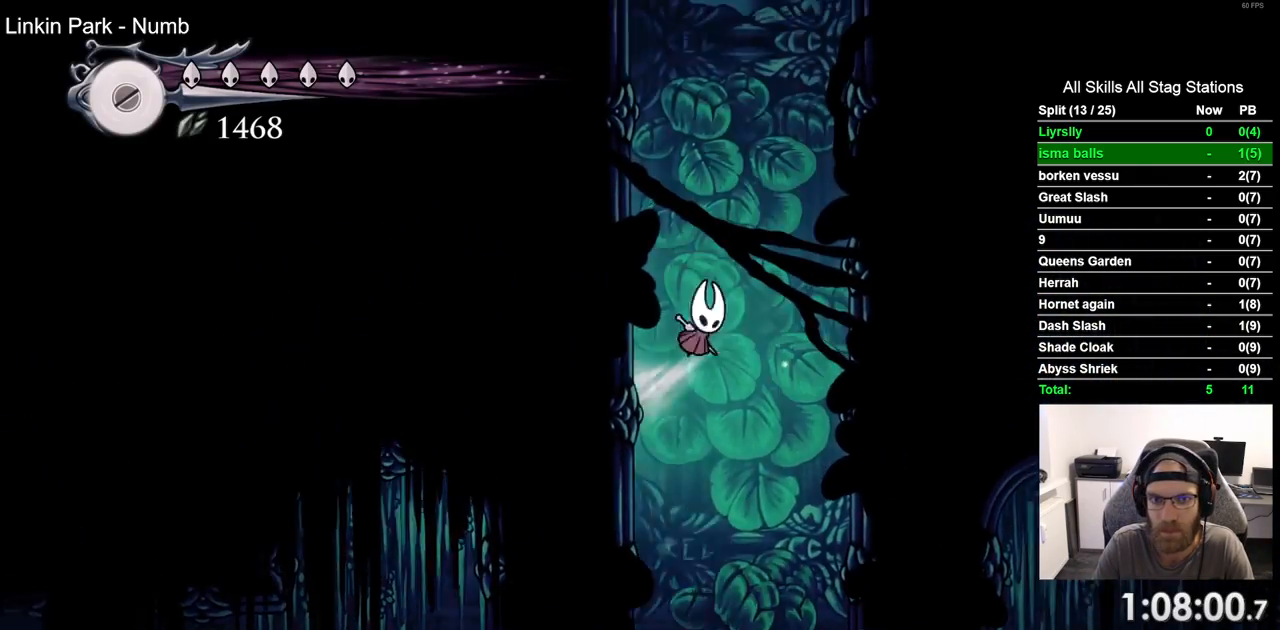
{"buttons": ["DPAD_LEFT"], "left_stick": "center", "right_stick": "center", "events": [[150, "CROSS", "up"], [217, "CROSS", "down"], [483, "CROSS", "up"]]}
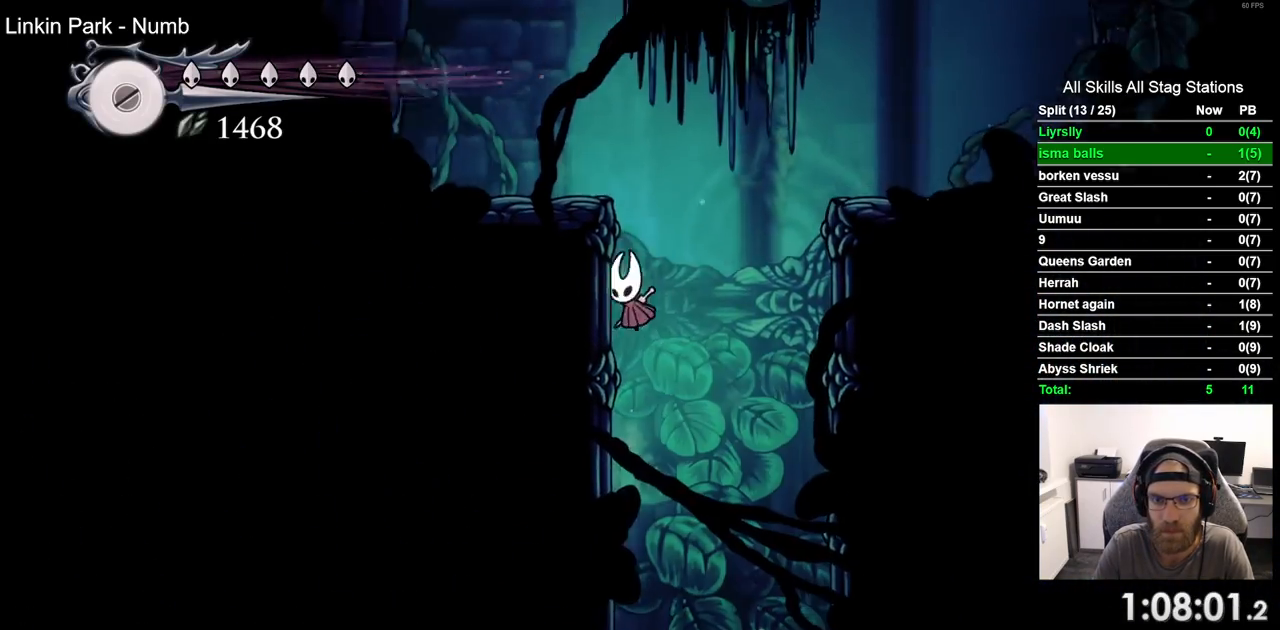
{"buttons": ["DPAD_RIGHT"], "left_stick": "center", "right_stick": "center", "events": [[67, "CROSS", "down"], [117, "DPAD_LEFT", "up"], [117, "DPAD_UP", "down"], [167, "DPAD_UP", "up"], [217, "DPAD_RIGHT", "down"], [333, "CROSS", "up"]]}
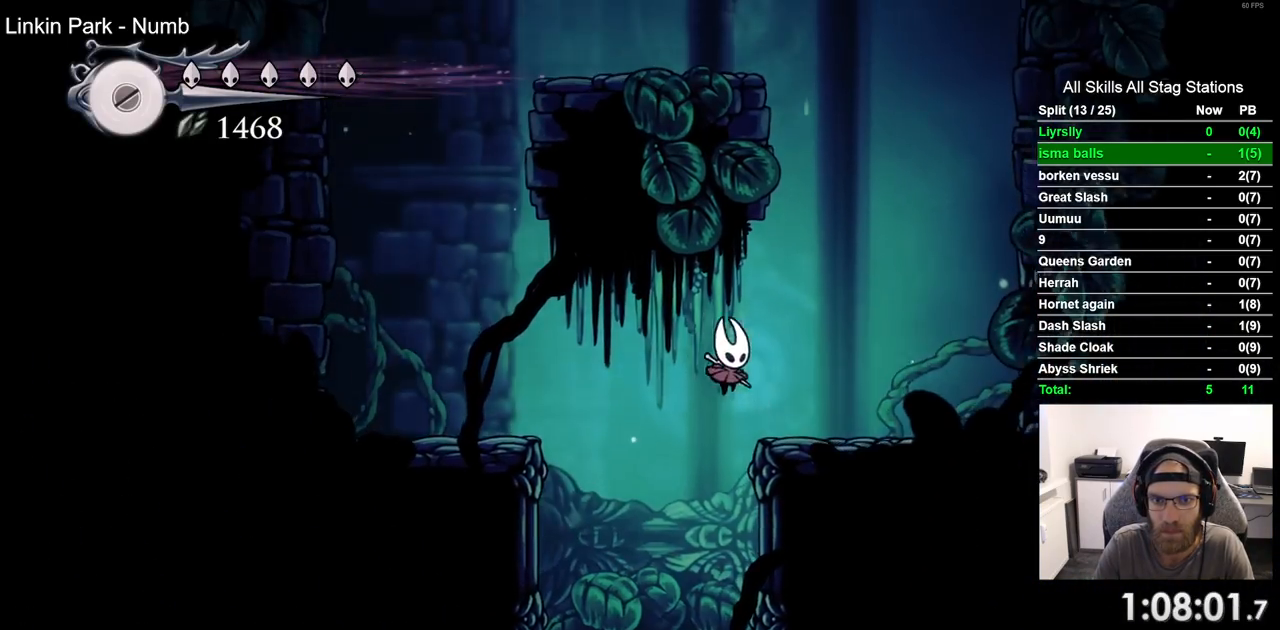
{"buttons": ["CROSS", "DPAD_LEFT"], "left_stick": "center", "right_stick": "center", "events": [[167, "CROSS", "down"], [217, "DPAD_RIGHT", "up"], [383, "DPAD_LEFT", "down"]]}
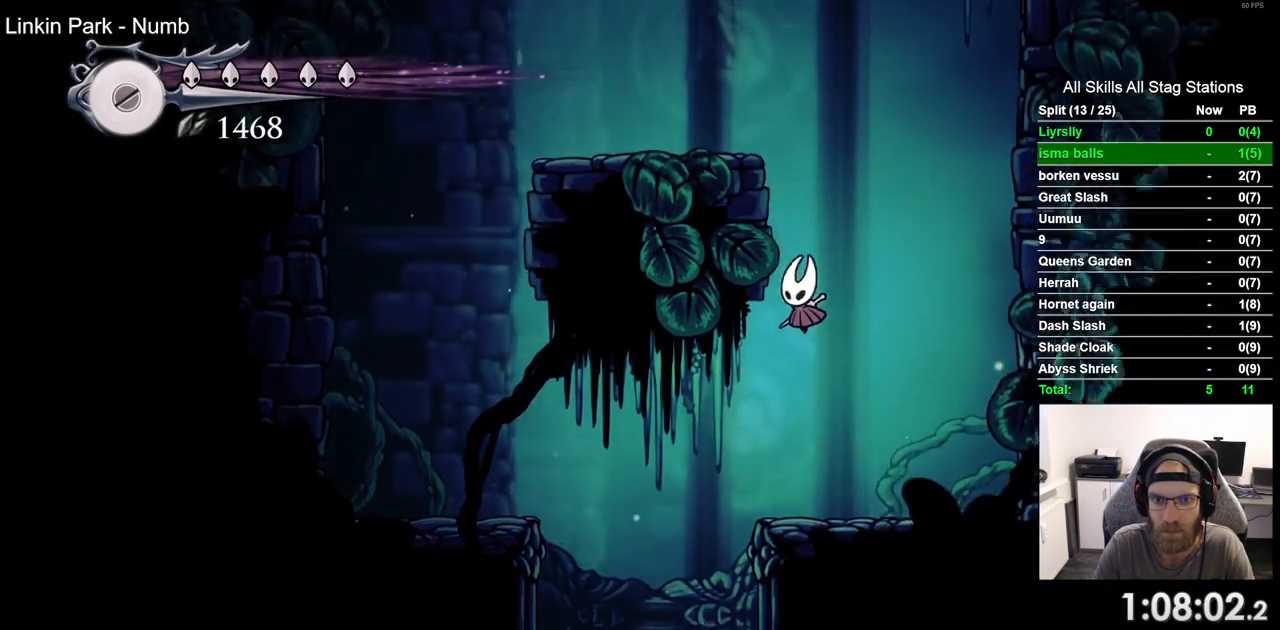
{"buttons": [], "left_stick": "center", "right_stick": "center", "events": [[67, "CROSS", "up"], [150, "CROSS", "down"], [167, "DPAD_LEFT", "up"], [300, "CROSS", "up"], [300, "DPAD_RIGHT", "down"], [450, "DPAD_RIGHT", "up"]]}